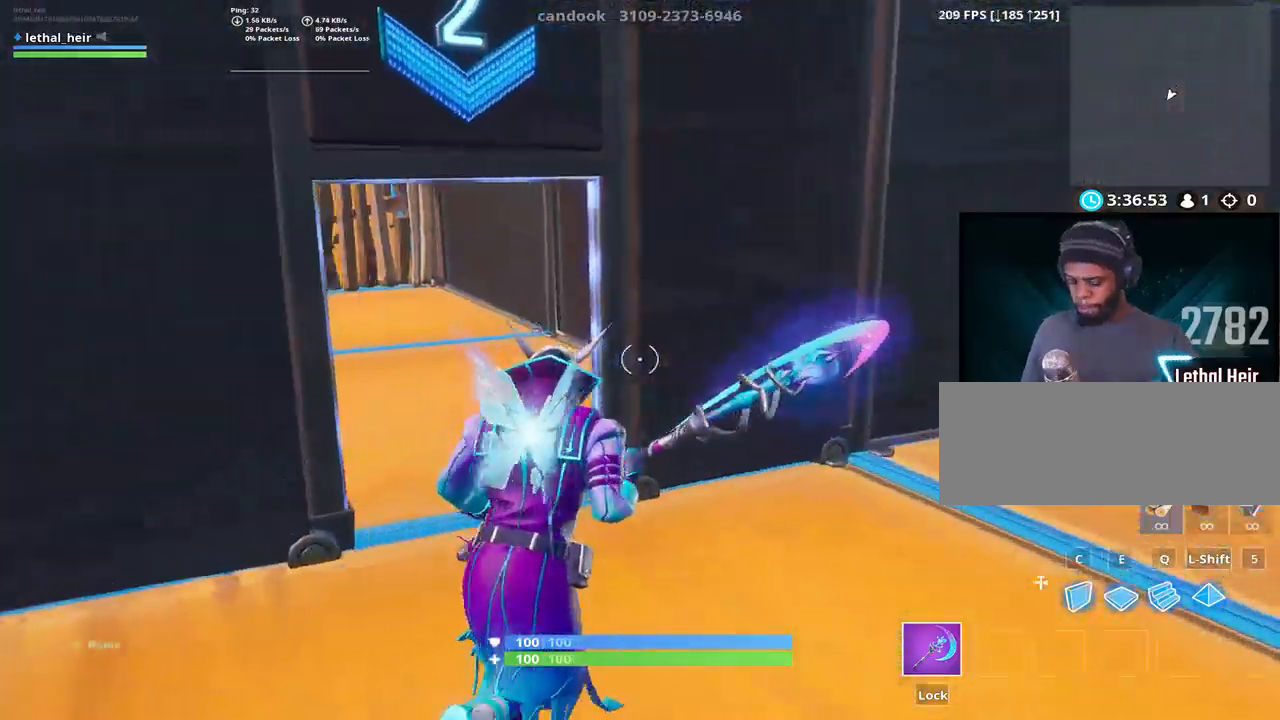
Gameplay with keyboard; each line is a JSON object with the keys held at the frame after it. "events" lists presses ("down") and releases ("up") of ".", "/", "0", "1", "2", "3", "4", "5", "6", "7", "8", "9", "a", "alt_l", "alt_r", "b", "backslash", "backspace", "c", "caps_lock", "comma", "ctrl_l", "ctrl_r", "d", "e", "equals", "f", "g", "h", "i", "j", "k", "l", "lbracket", "m", "minus", "n", "o", "p", "q", "quote", "r", "rbracket", "return", "s", "semicolon", "shift_l", "shift_r", "space", "super", "t", "tab", "tilde", "u", "v", "w", "x", "y" and "z" between this image and that frame as [ms after this image, input, new state], when the widget could be followed in between. No other keys are recorded. Mouse input is not recorded.
{"keys": ["a", "w"], "events": [[34, "d", "up"], [84, "d", "down"], [217, "d", "up"], [467, "a", "down"]]}
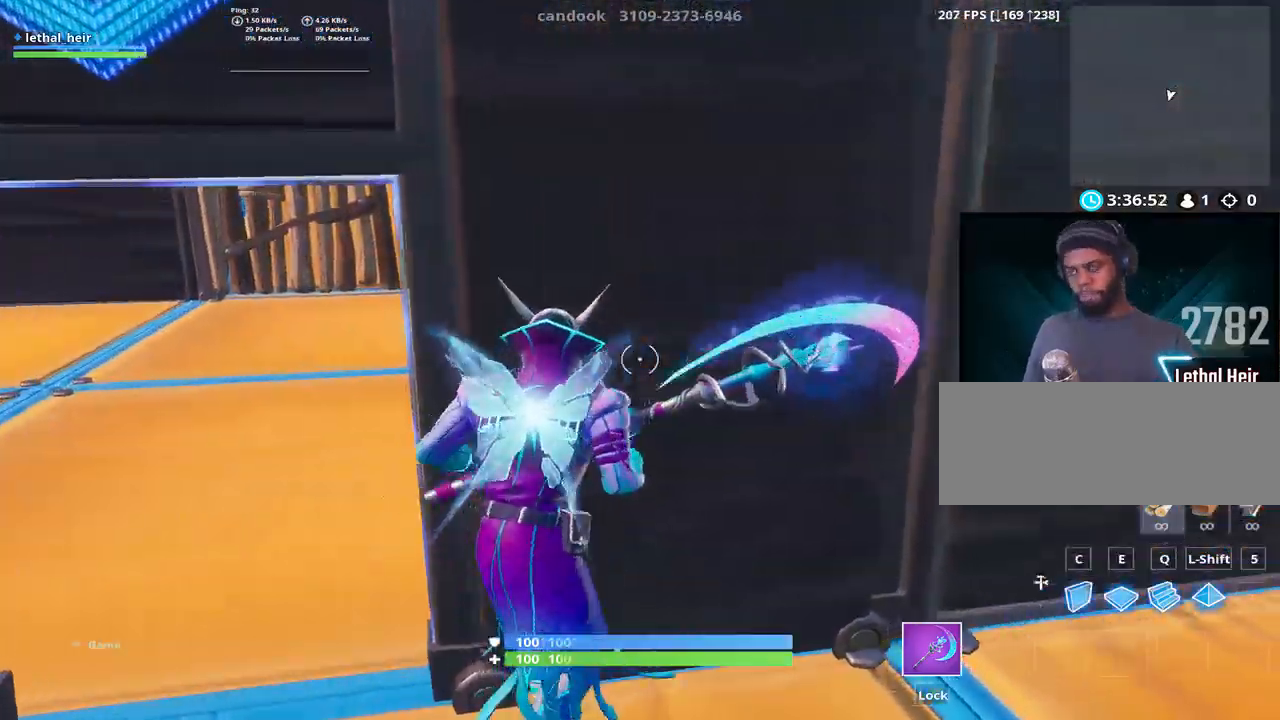
{"keys": ["a", "w"], "events": []}
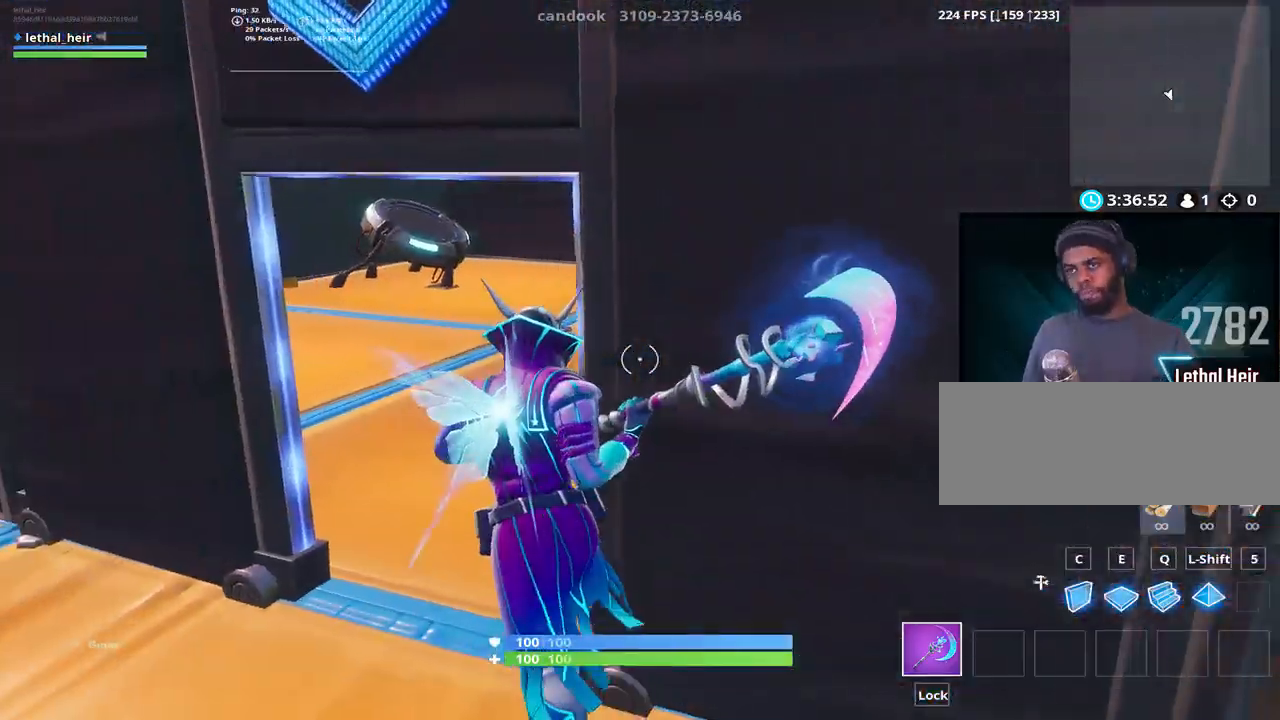
{"keys": ["9", "w"], "events": [[267, "a", "up"], [500, "9", "down"]]}
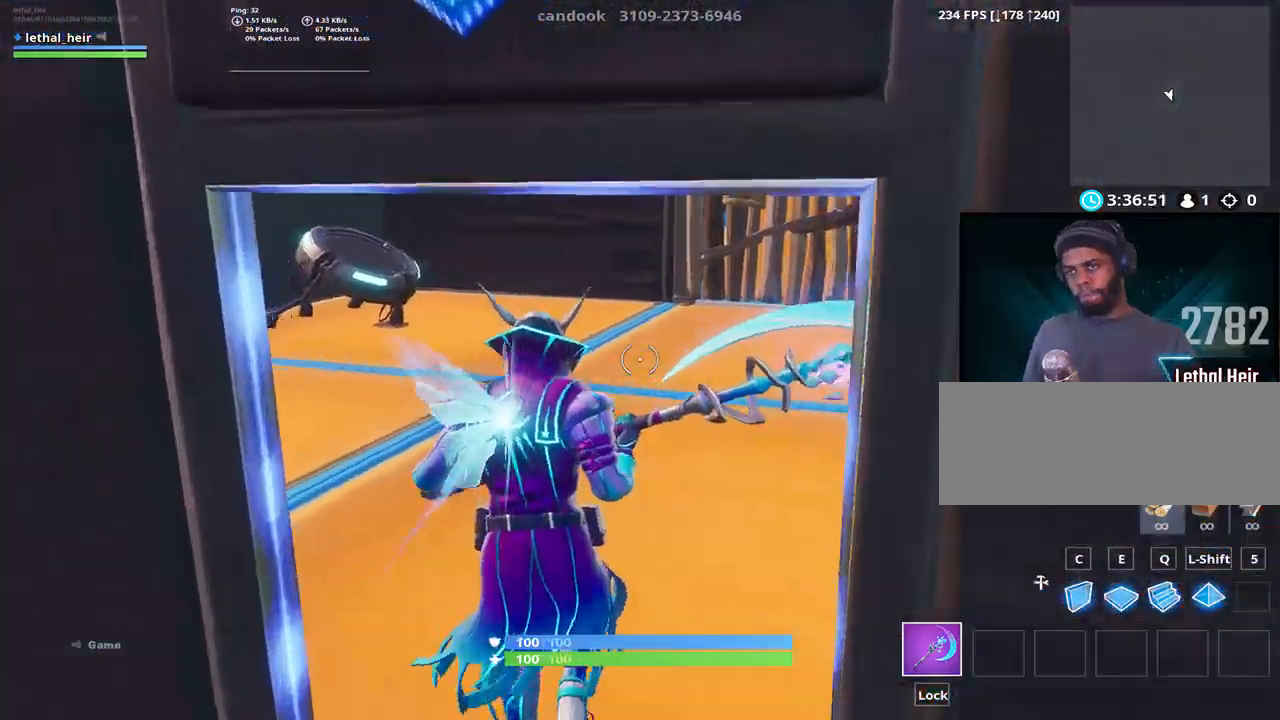
{"keys": ["d", "w"], "events": [[184, "9", "up"], [284, "d", "down"], [417, "d", "up"], [500, "d", "down"]]}
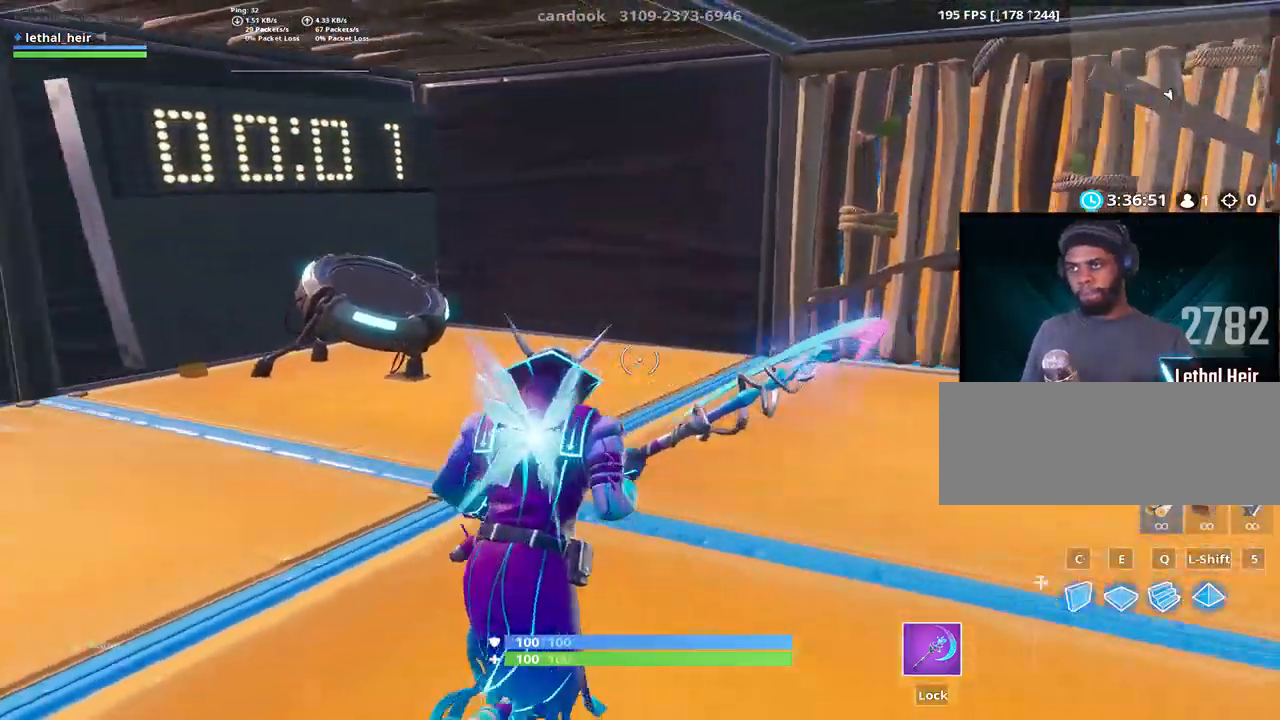
{"keys": ["a", "w"], "events": [[317, "d", "up"], [484, "a", "down"]]}
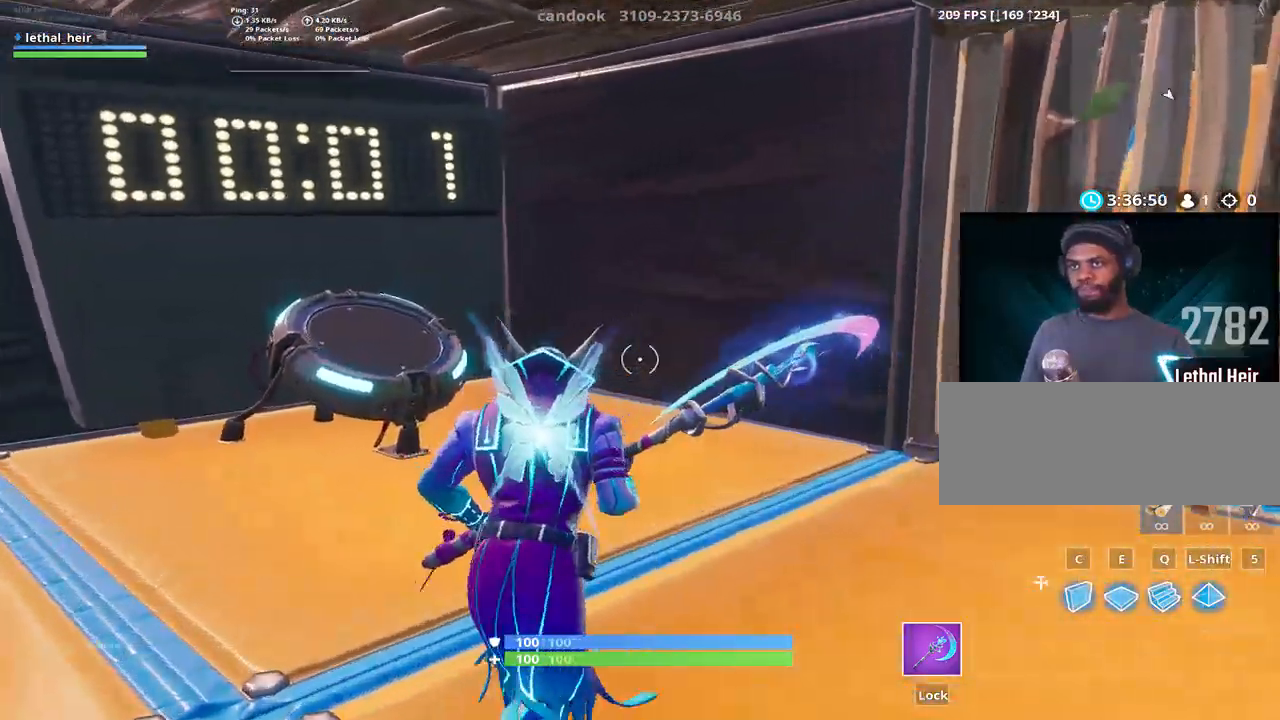
{"keys": ["s"], "events": [[217, "space", "down"], [334, "w", "up"], [400, "space", "up"], [450, "s", "down"], [484, "a", "up"]]}
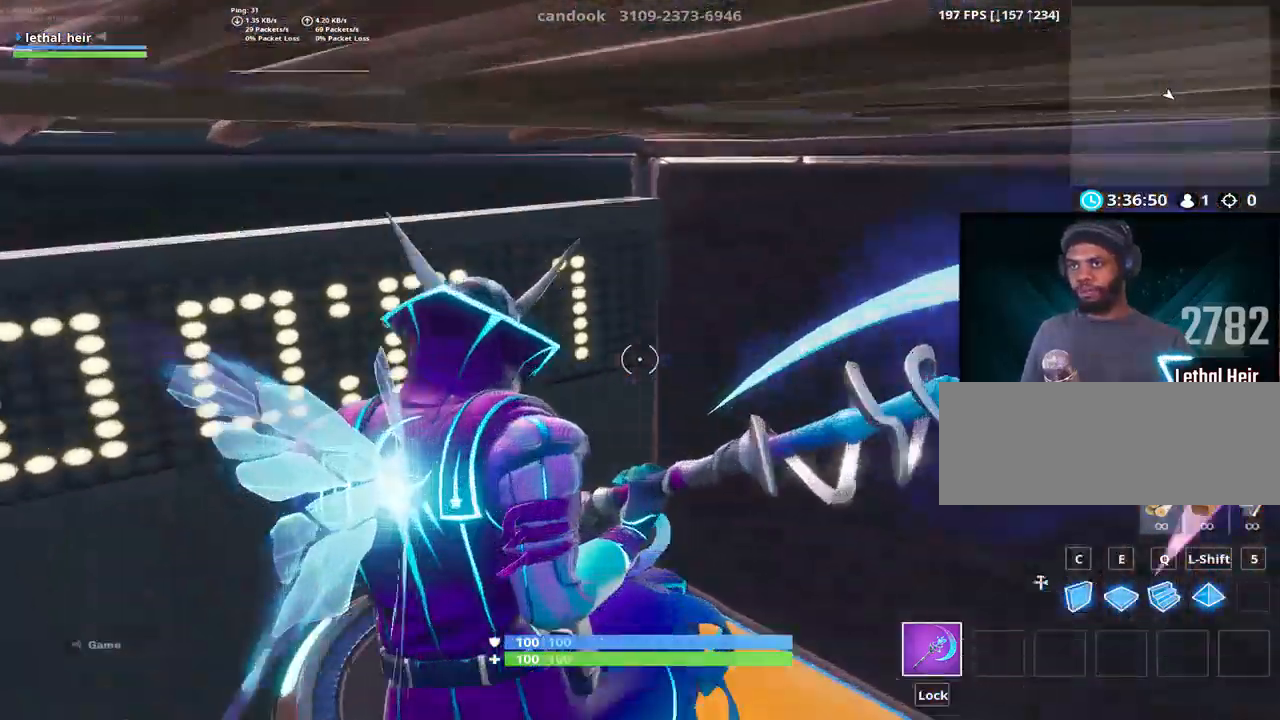
{"keys": ["s"], "events": [[84, "d", "down"], [200, "d", "up"]]}
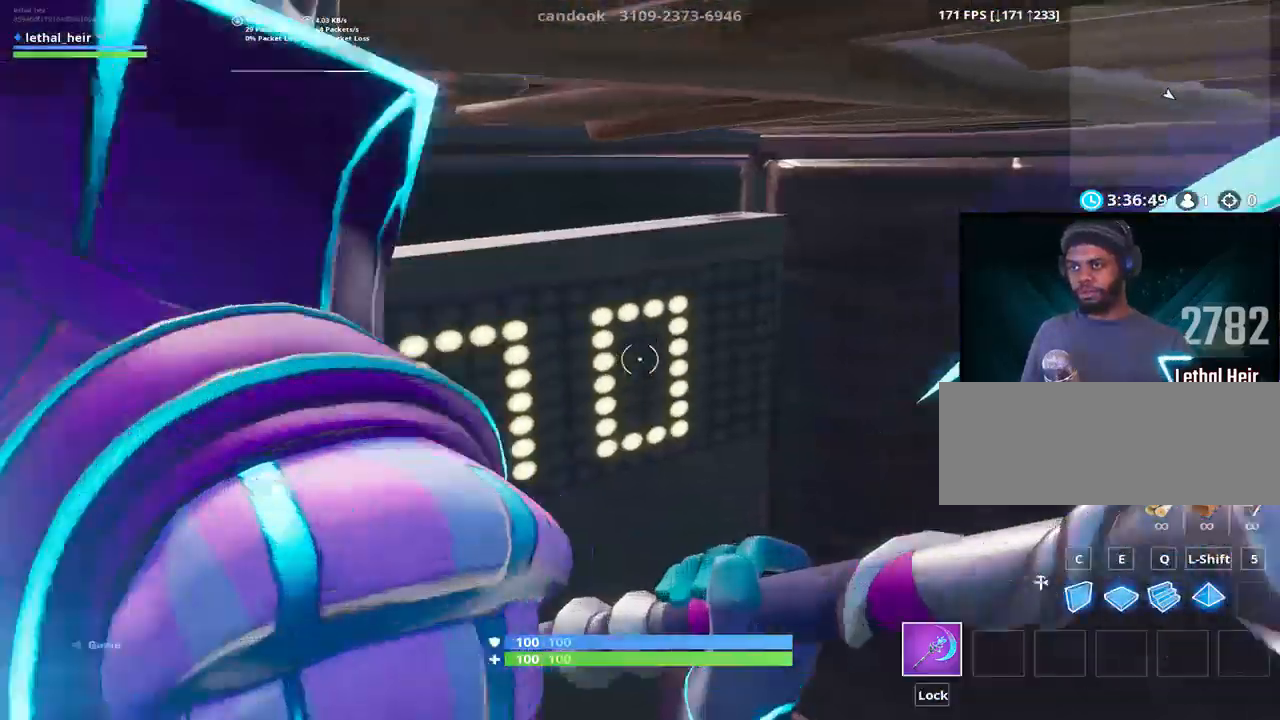
{"keys": ["a", "s"], "events": [[417, "a", "down"]]}
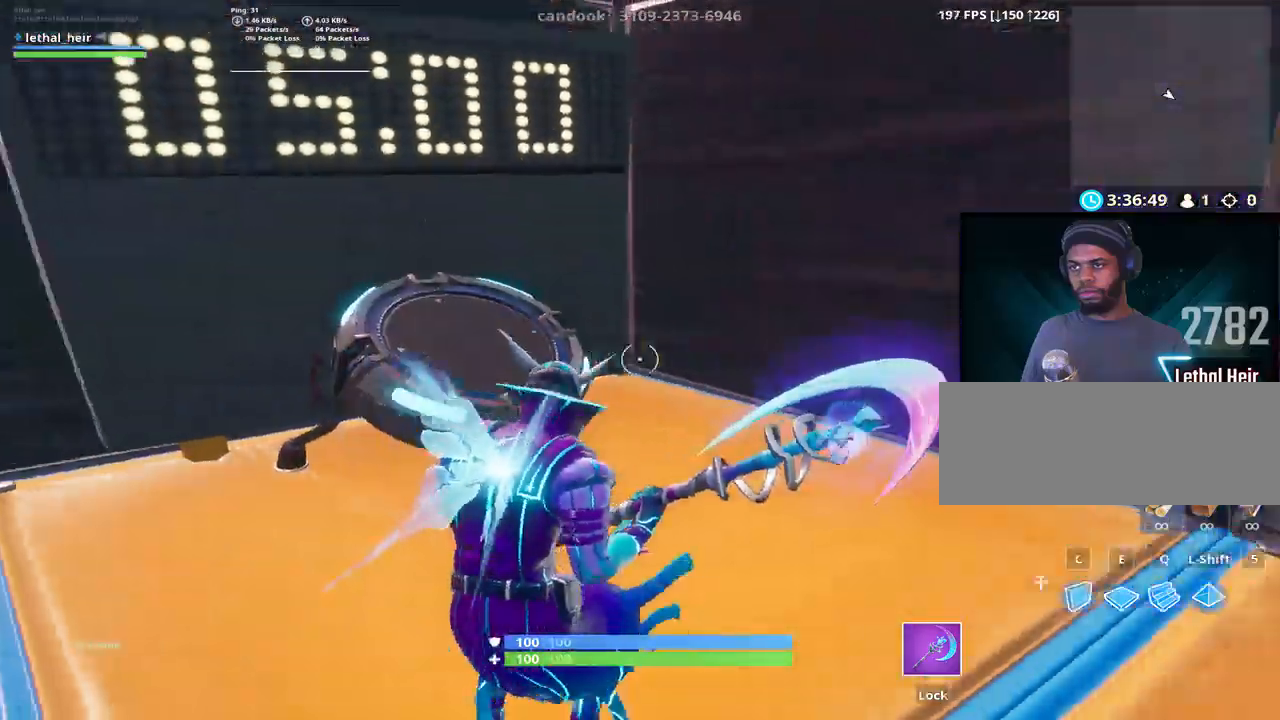
{"keys": ["d", "w"], "events": [[17, "d", "down"], [100, "a", "up"], [100, "s", "up"], [200, "w", "down"]]}
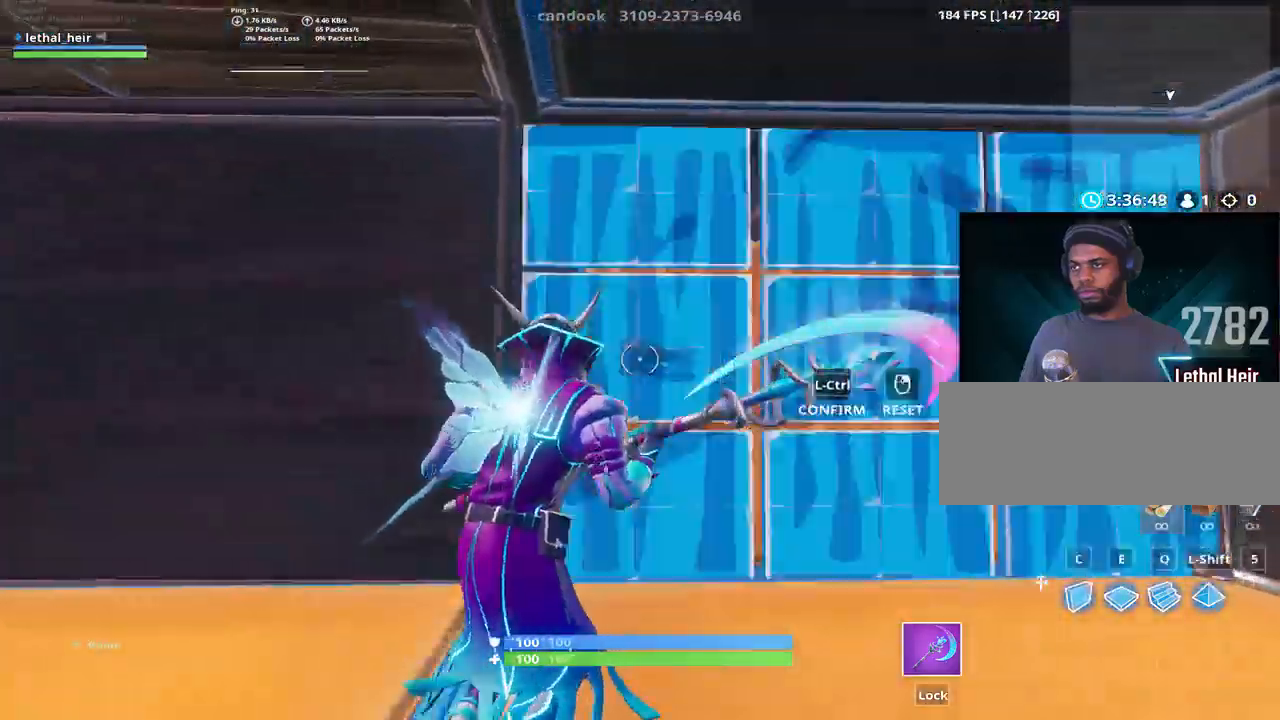
{"keys": ["d", "w"], "events": [[17, "ctrl_l", "down"], [117, "ctrl_l", "up"], [334, "ctrl_l", "down"], [434, "ctrl_l", "up"]]}
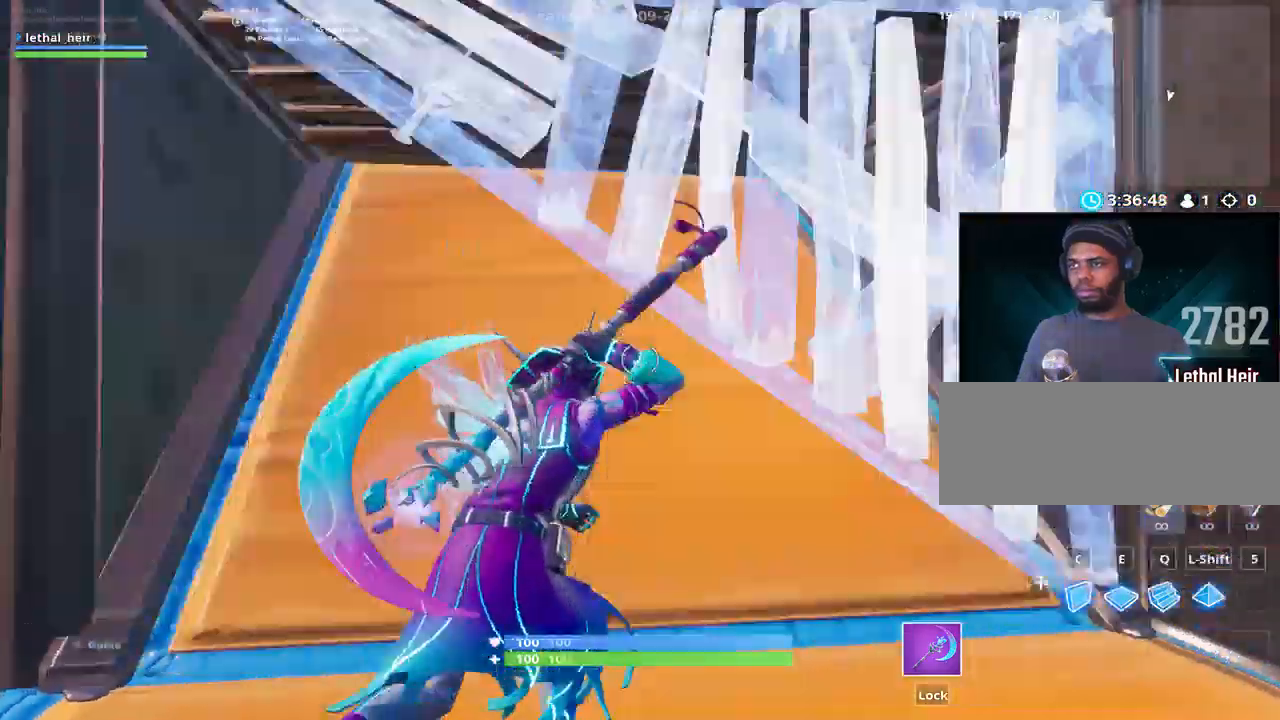
{"keys": ["w"], "events": [[67, "d", "up"]]}
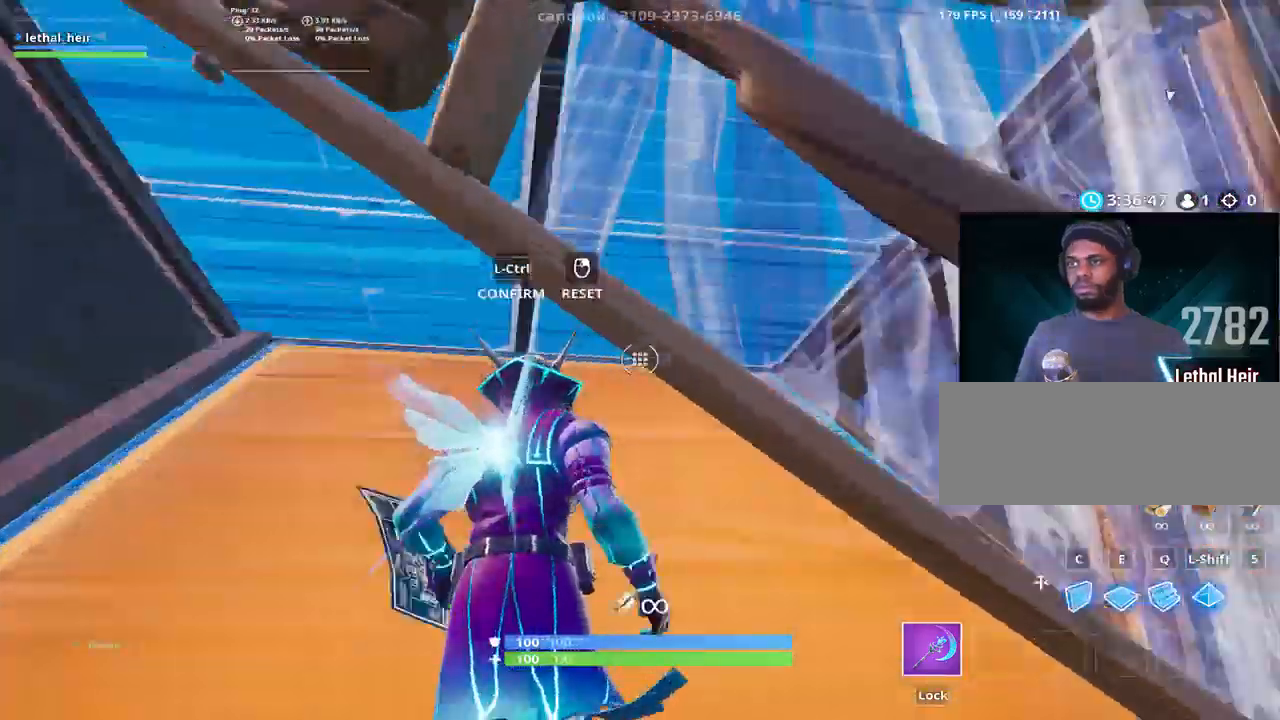
{"keys": ["a"], "events": [[300, "w", "up"], [450, "a", "down"]]}
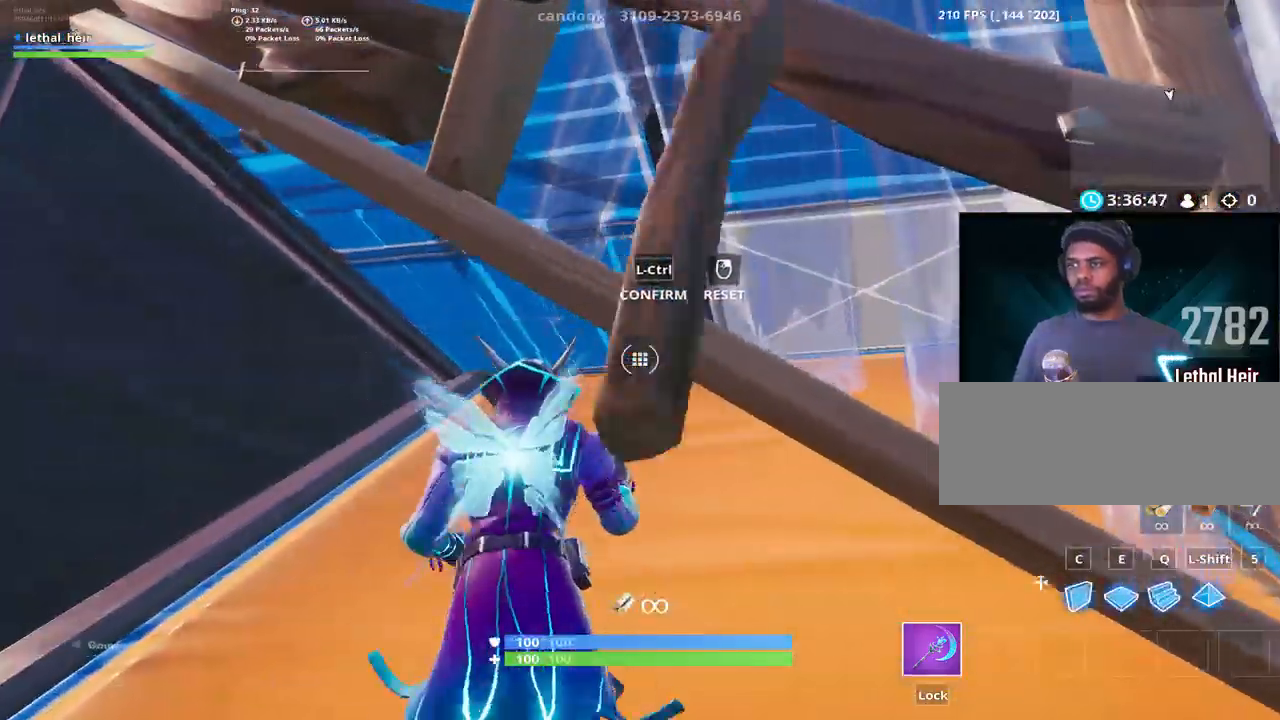
{"keys": ["ctrl_l", "w"], "events": [[117, "w", "down"], [300, "a", "up"], [467, "ctrl_l", "down"]]}
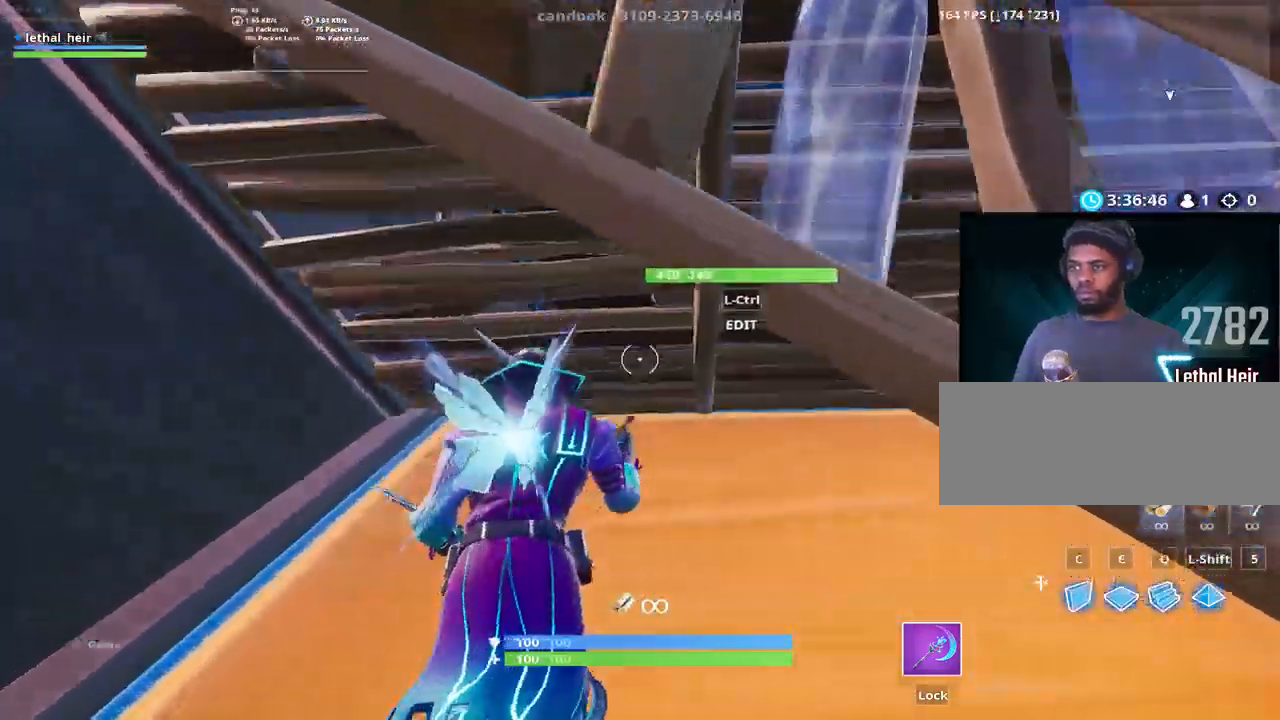
{"keys": ["w"], "events": [[34, "ctrl_l", "up"]]}
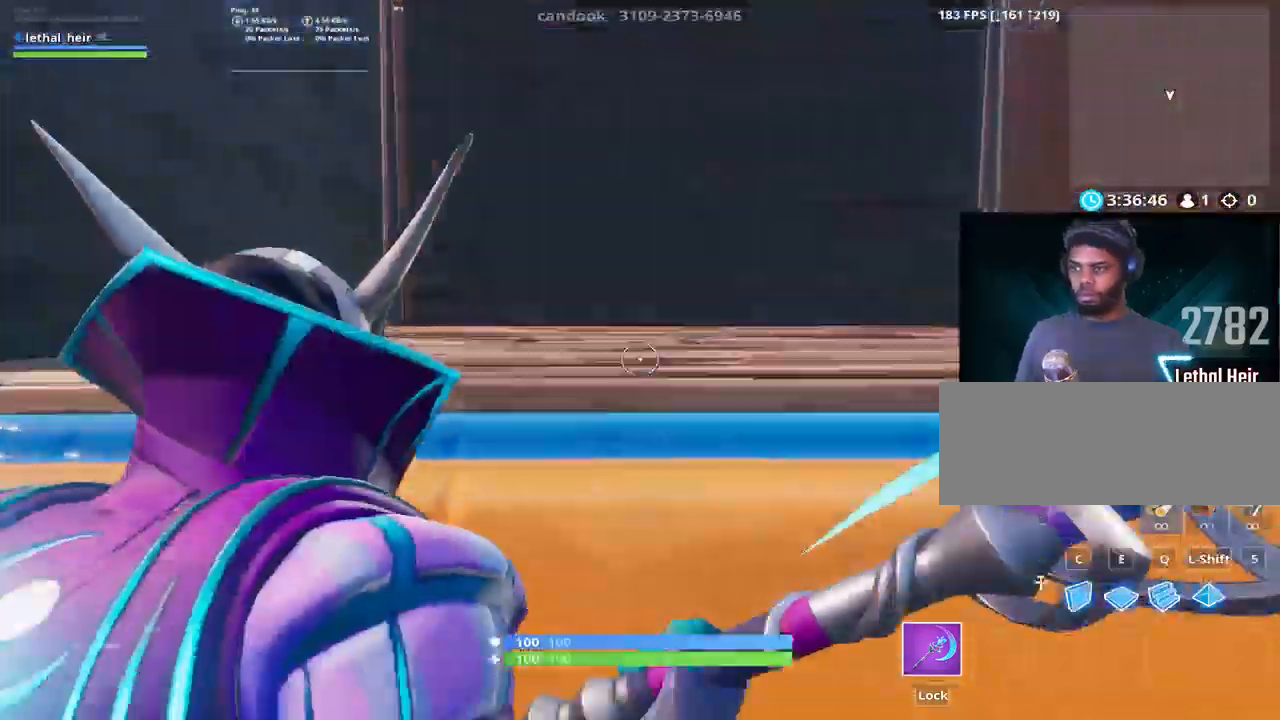
{"keys": ["v"], "events": [[334, "w", "up"], [367, "v", "down"]]}
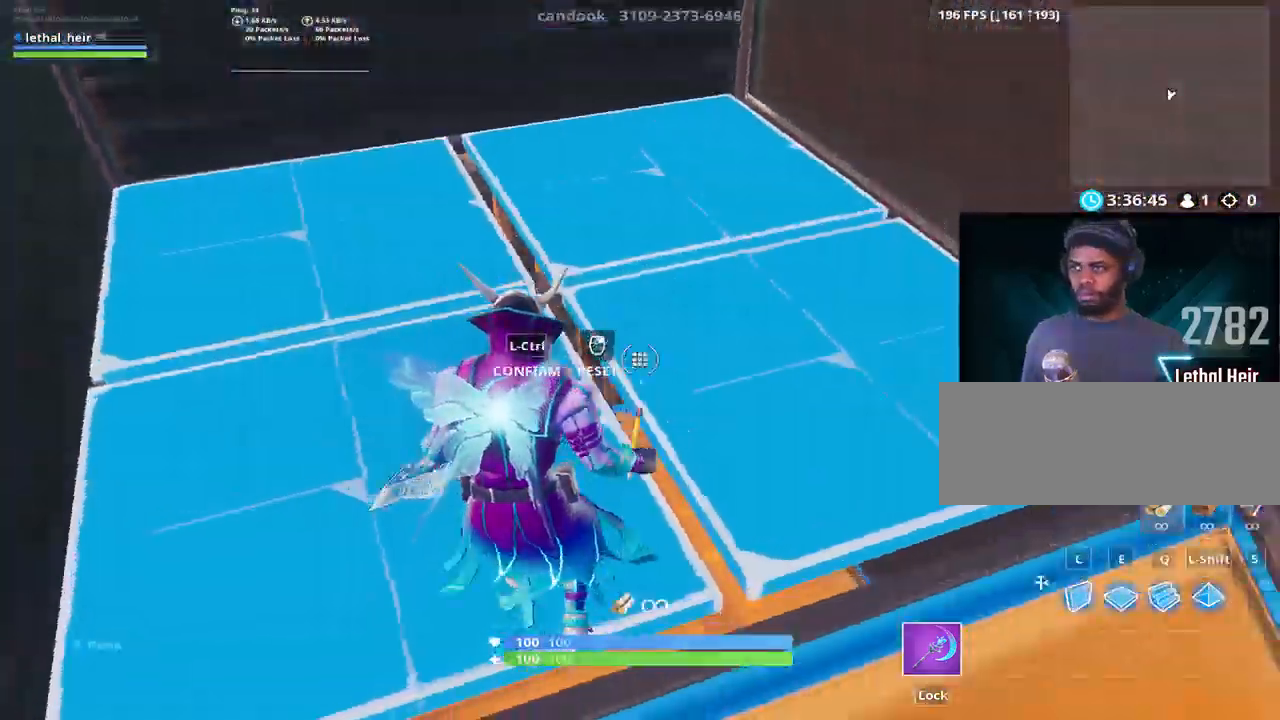
{"keys": ["w"], "events": [[17, "v", "up"], [117, "v", "down"], [267, "v", "up"], [434, "w", "down"]]}
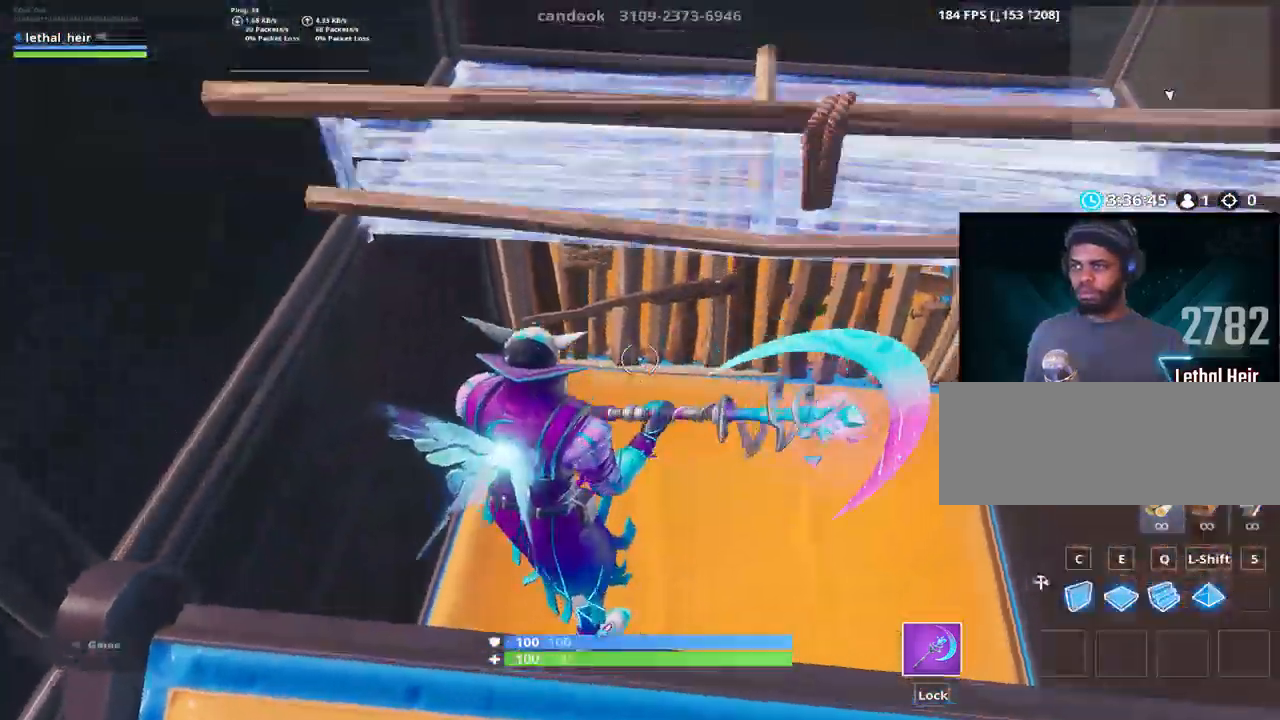
{"keys": ["v", "w"], "events": [[500, "v", "down"]]}
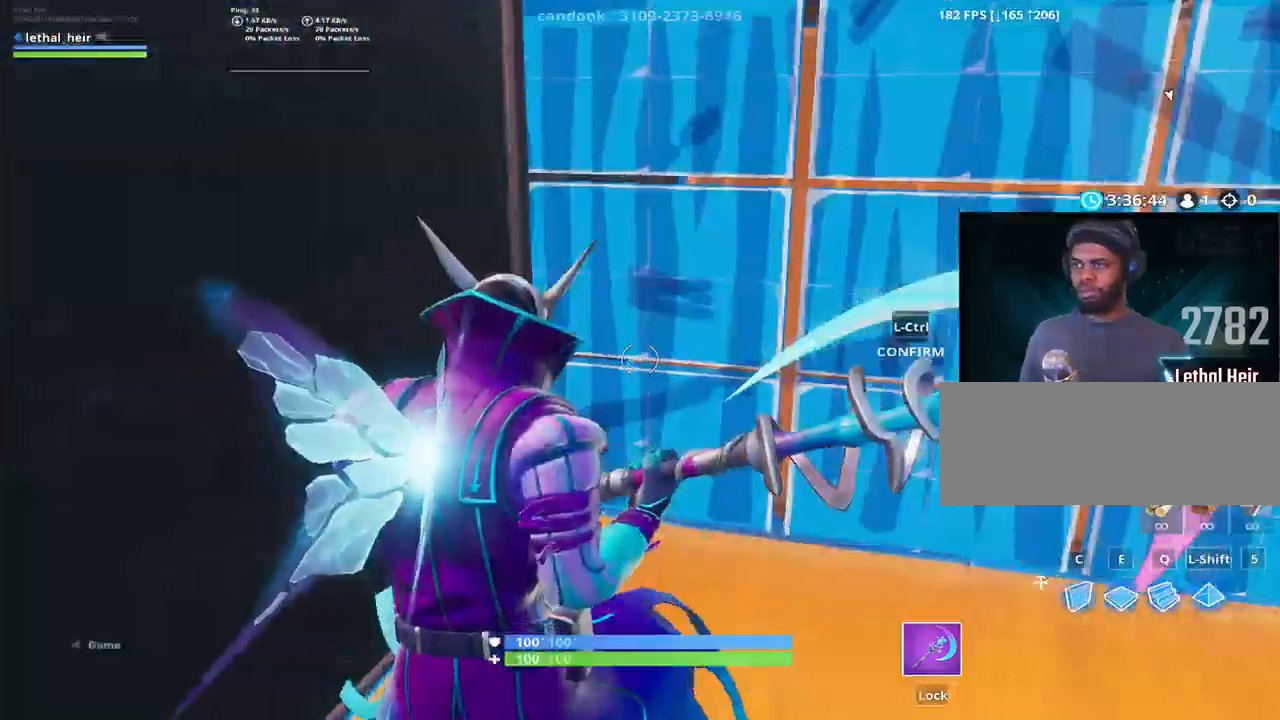
{"keys": [], "events": [[134, "v", "up"], [234, "v", "down"], [384, "v", "up"], [417, "w", "up"]]}
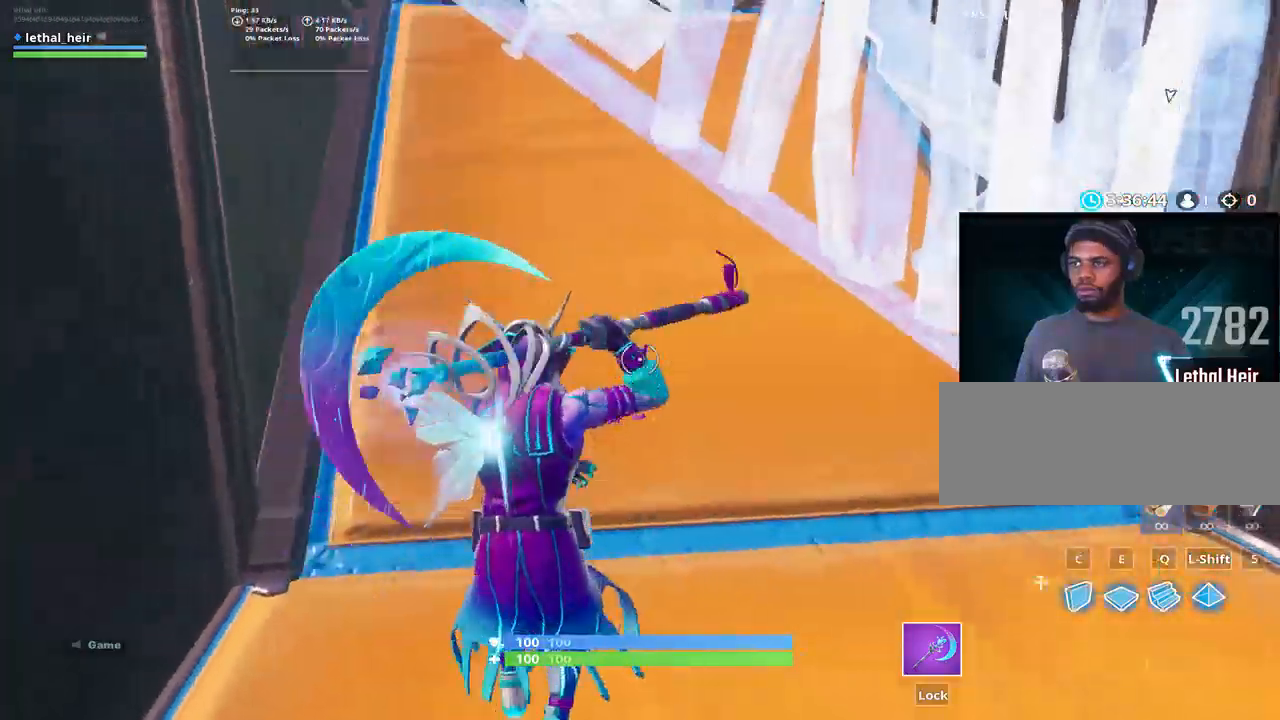
{"keys": ["w"], "events": [[67, "w", "down"]]}
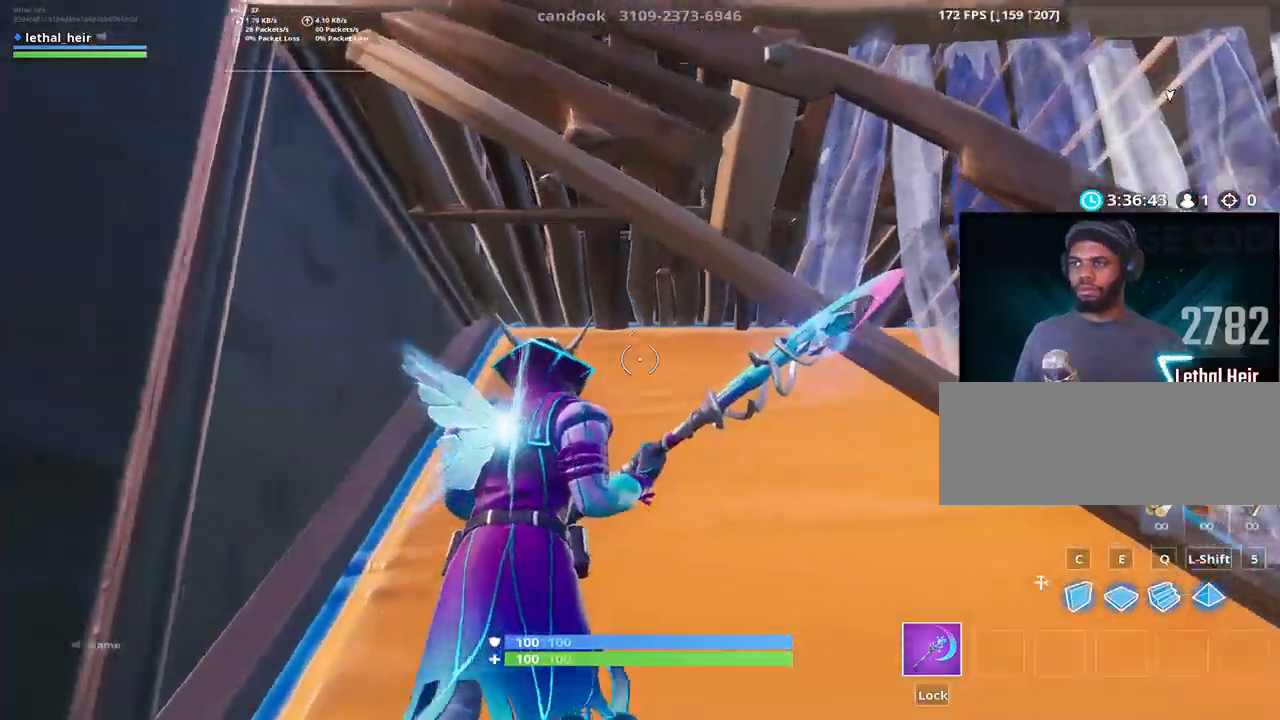
{"keys": ["w"], "events": [[184, "v", "down"], [284, "v", "up"], [334, "v", "down"], [434, "v", "up"]]}
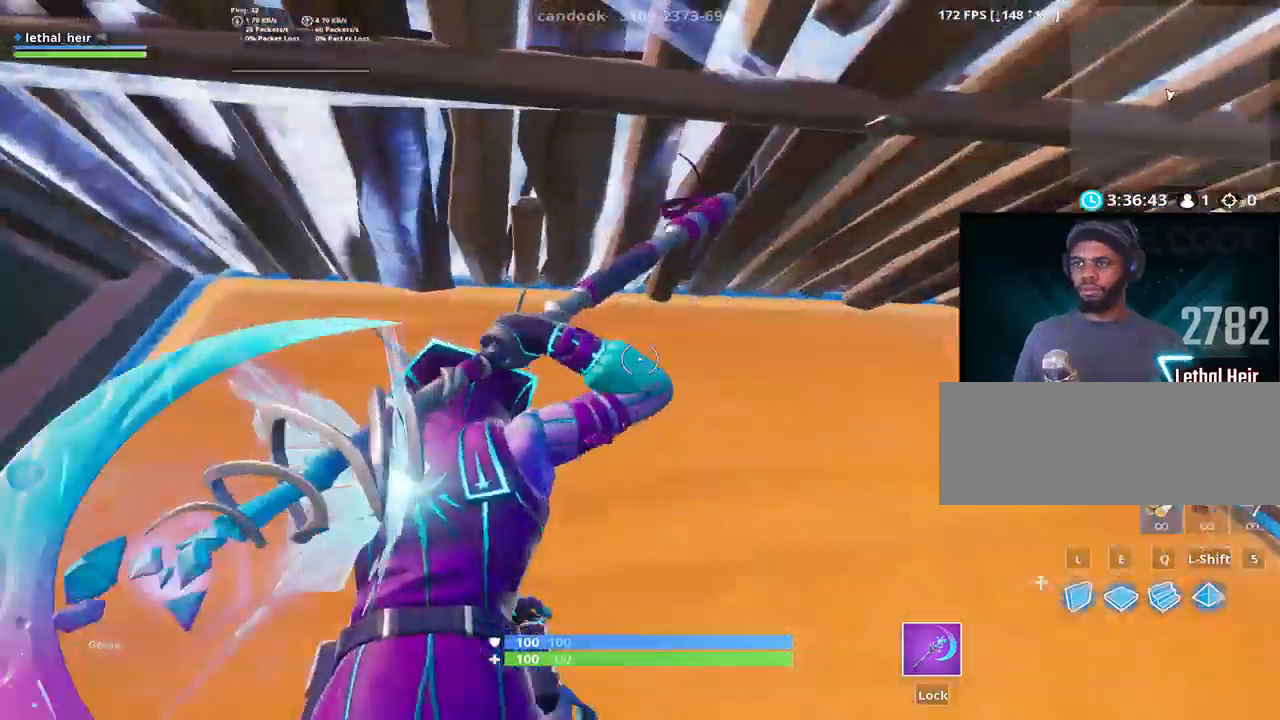
{"keys": [], "events": [[500, "w", "up"]]}
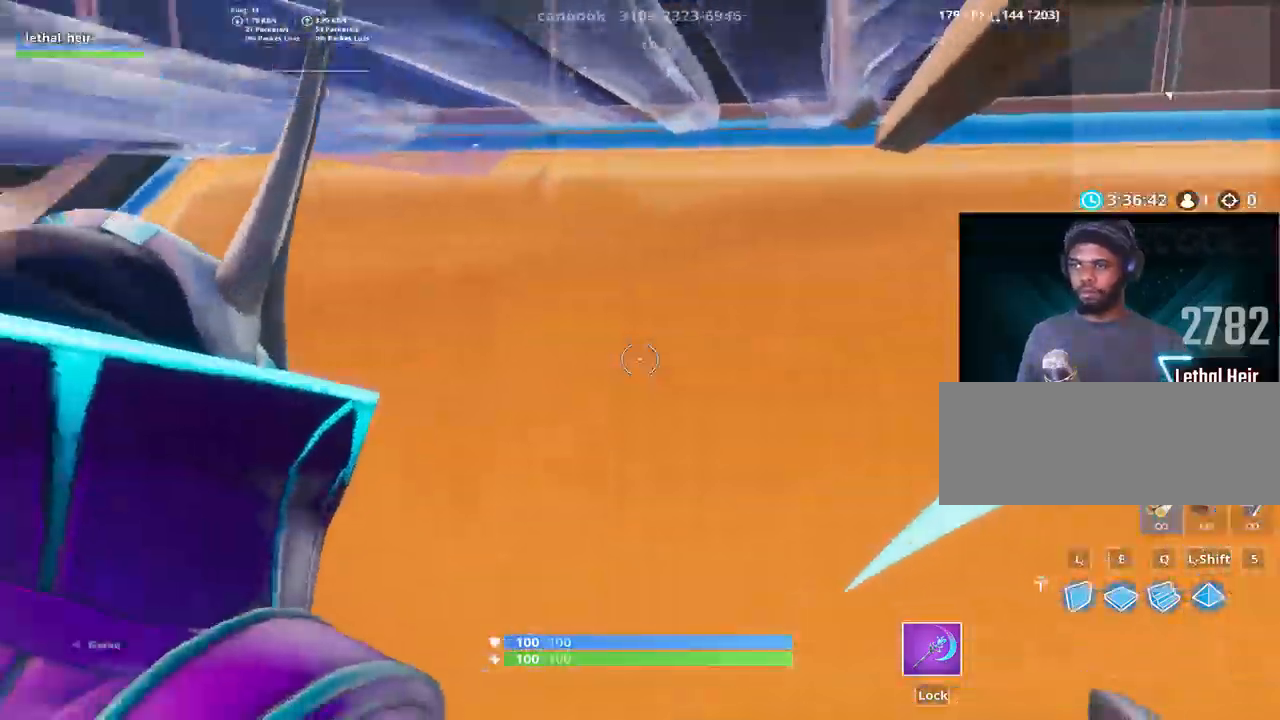
{"keys": ["w"], "events": [[67, "v", "down"], [167, "v", "up"], [217, "v", "down"], [317, "v", "up"], [317, "w", "down"]]}
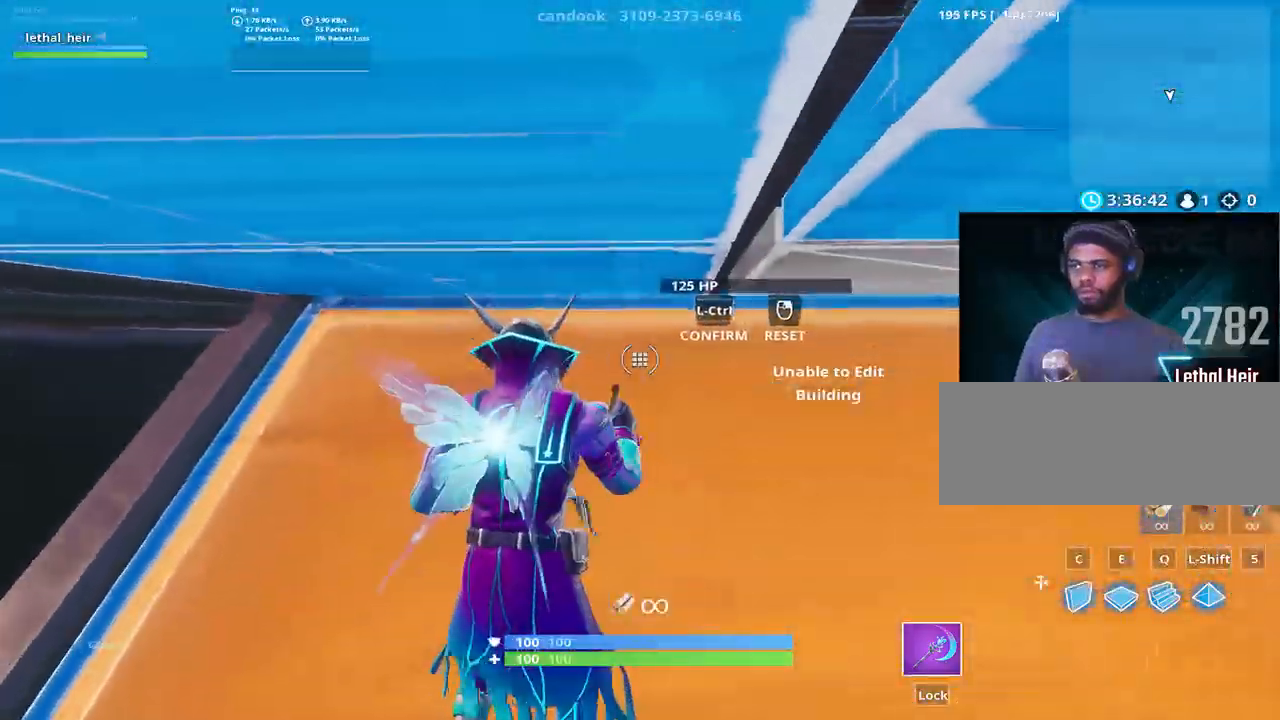
{"keys": [], "events": [[134, "w", "up"]]}
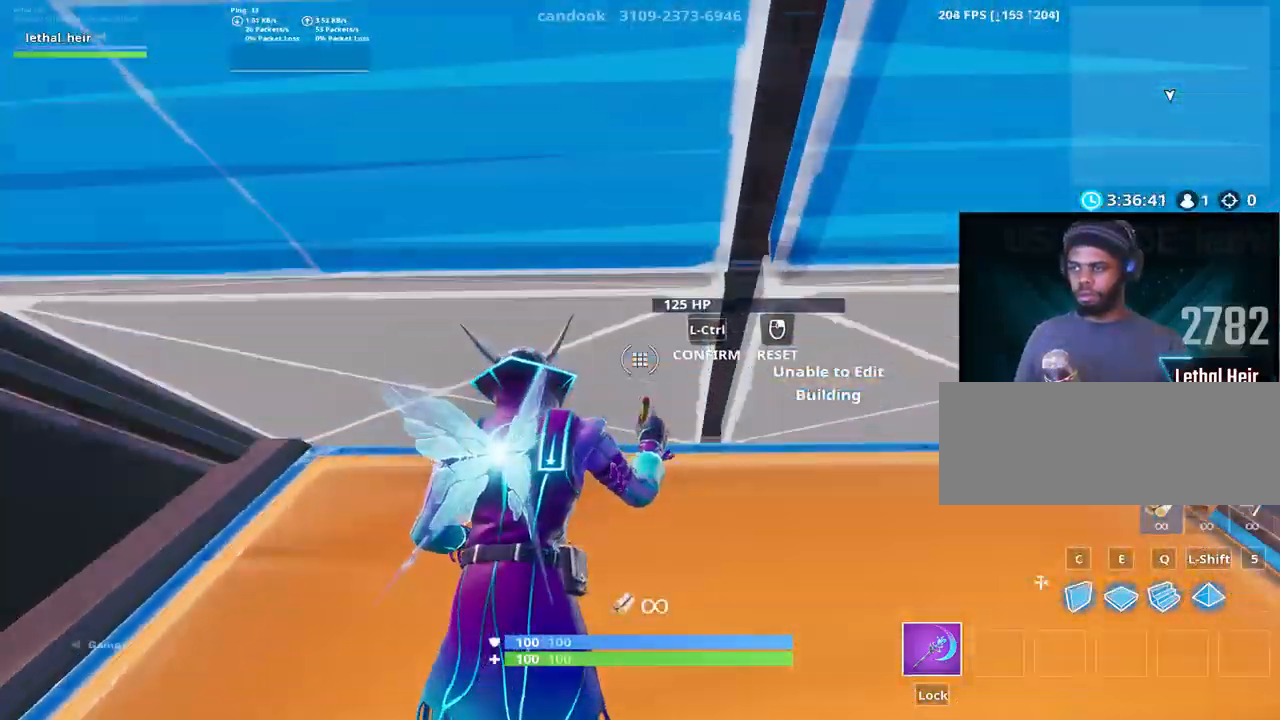
{"keys": ["w"], "events": [[150, "w", "down"], [184, "v", "down"], [300, "v", "up"]]}
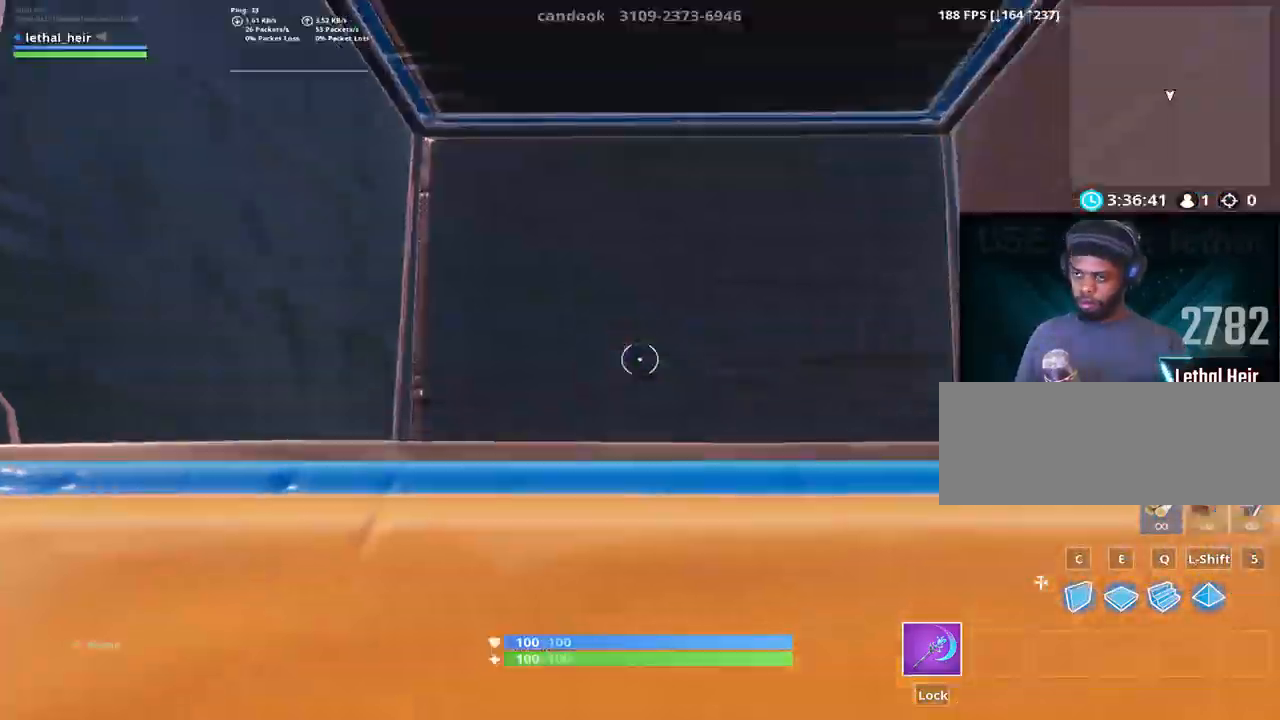
{"keys": ["w"], "events": [[317, "ctrl_l", "down"], [450, "ctrl_l", "up"]]}
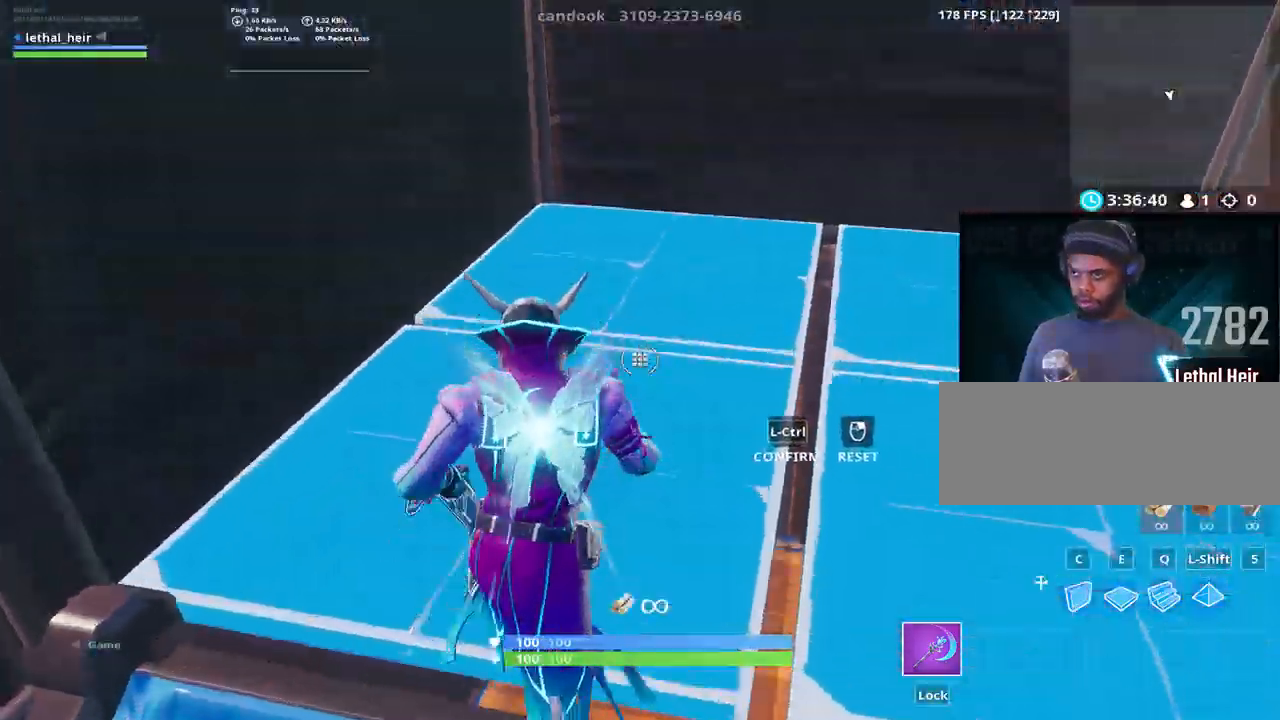
{"keys": [], "events": [[34, "w", "up"], [367, "ctrl_l", "down"], [484, "ctrl_l", "up"]]}
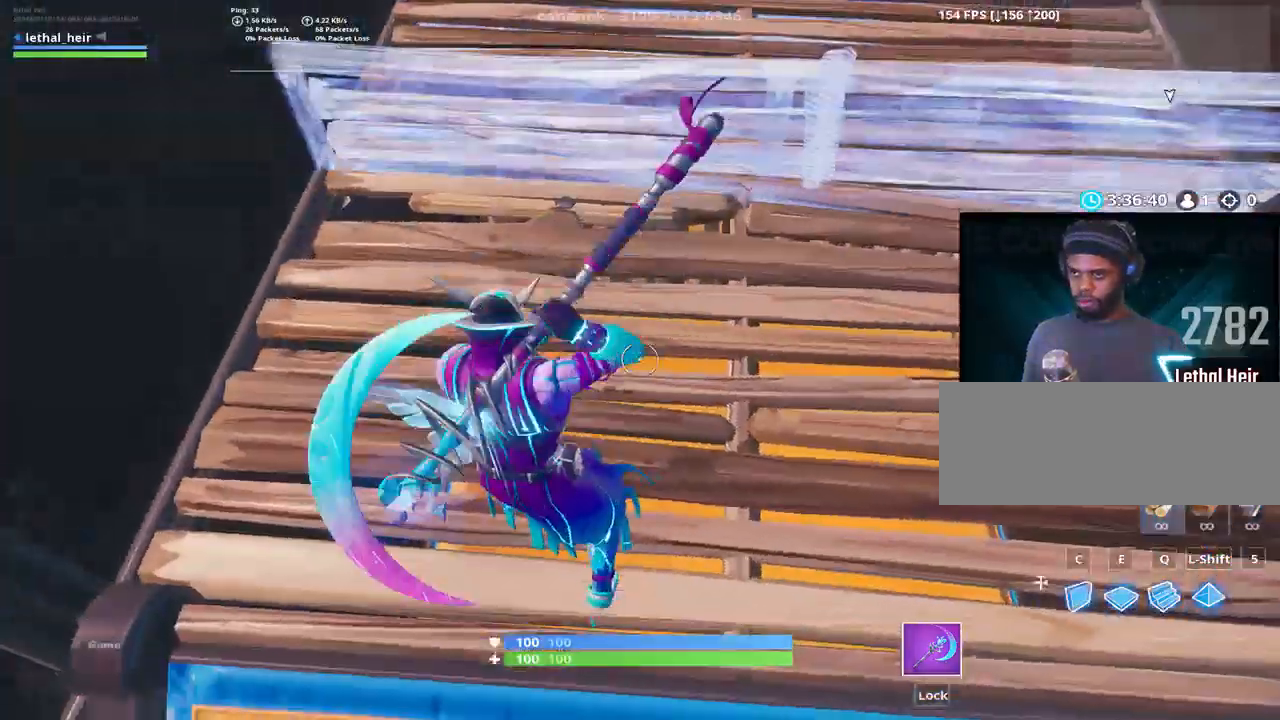
{"keys": ["w"], "events": [[17, "w", "down"]]}
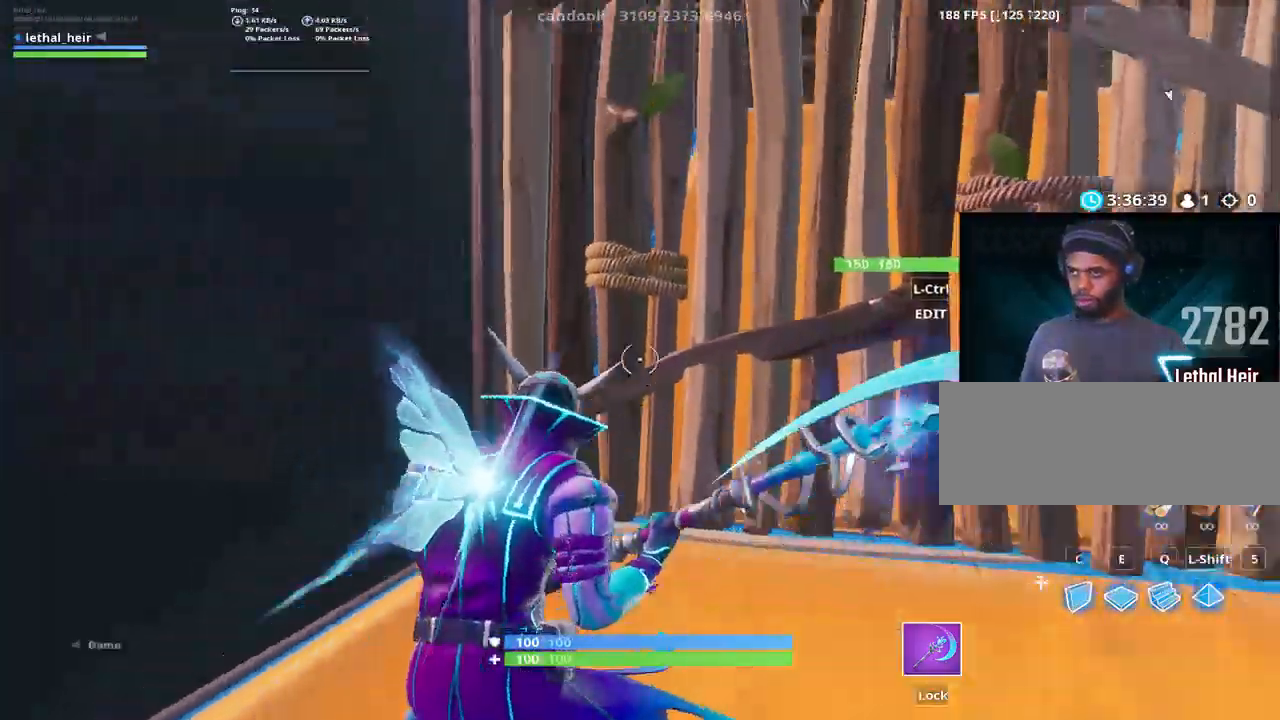
{"keys": ["w"], "events": [[34, "ctrl_l", "down"], [150, "ctrl_l", "up"], [250, "ctrl_l", "down"], [367, "ctrl_l", "up"]]}
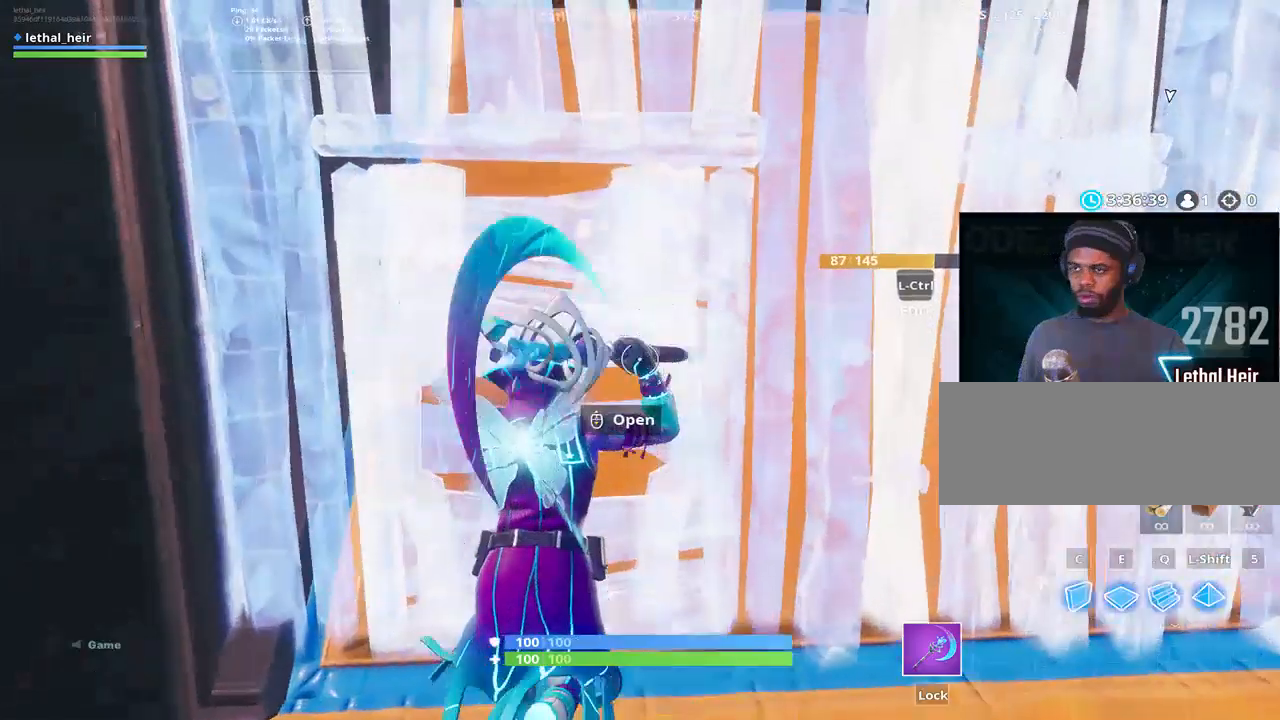
{"keys": [], "events": [[67, "d", "down"], [184, "d", "up"], [350, "w", "up"]]}